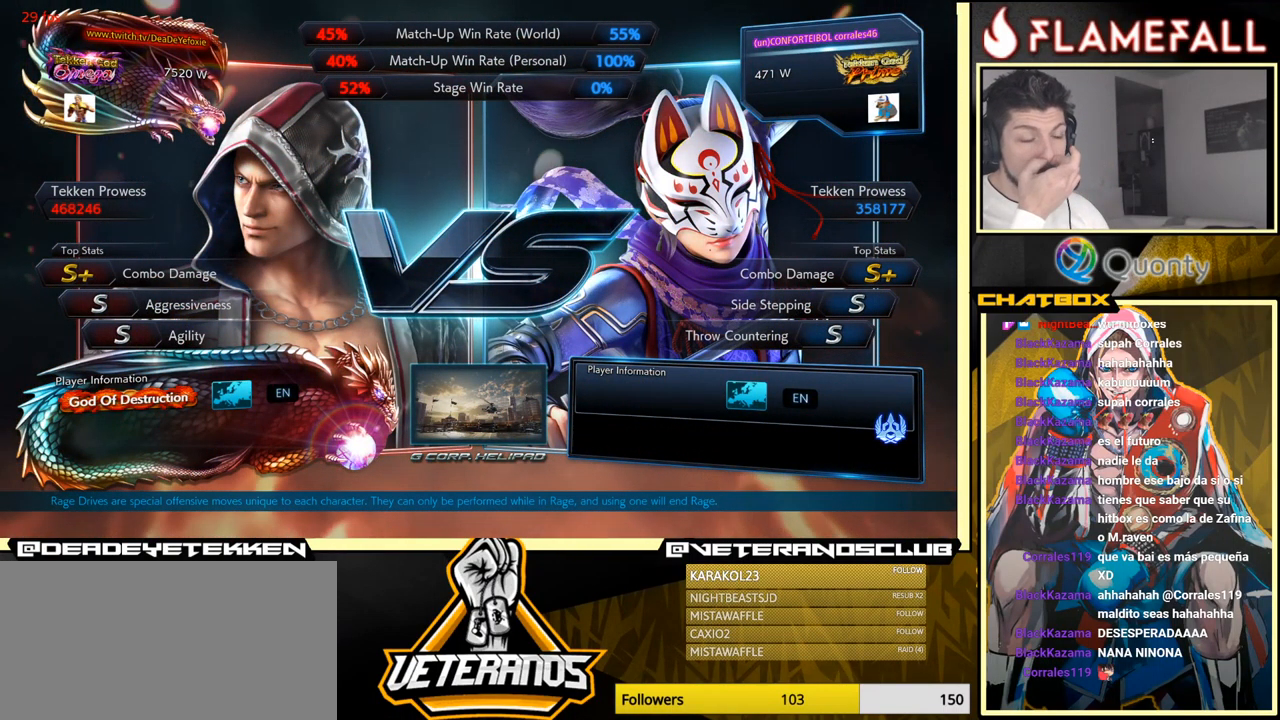
Gameplay with a controller (arcade stick); each line is a JSON object with the inputs held at the frame after it. "events" lists button and stick changes between this image and that frame as [ms after this image, input, new state], when the widget could be followed in between. Not read: L3 R3.
{"buttons": [], "left_stick": "center", "events": []}
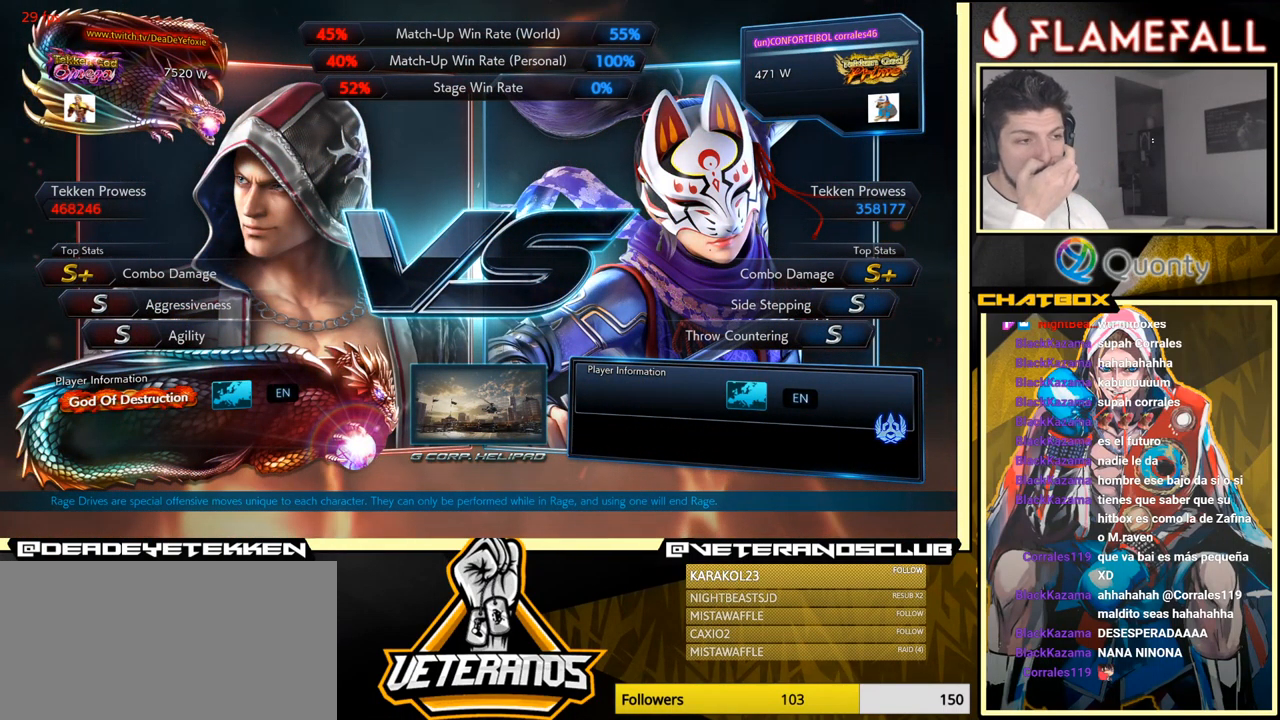
{"buttons": [], "left_stick": "center", "events": []}
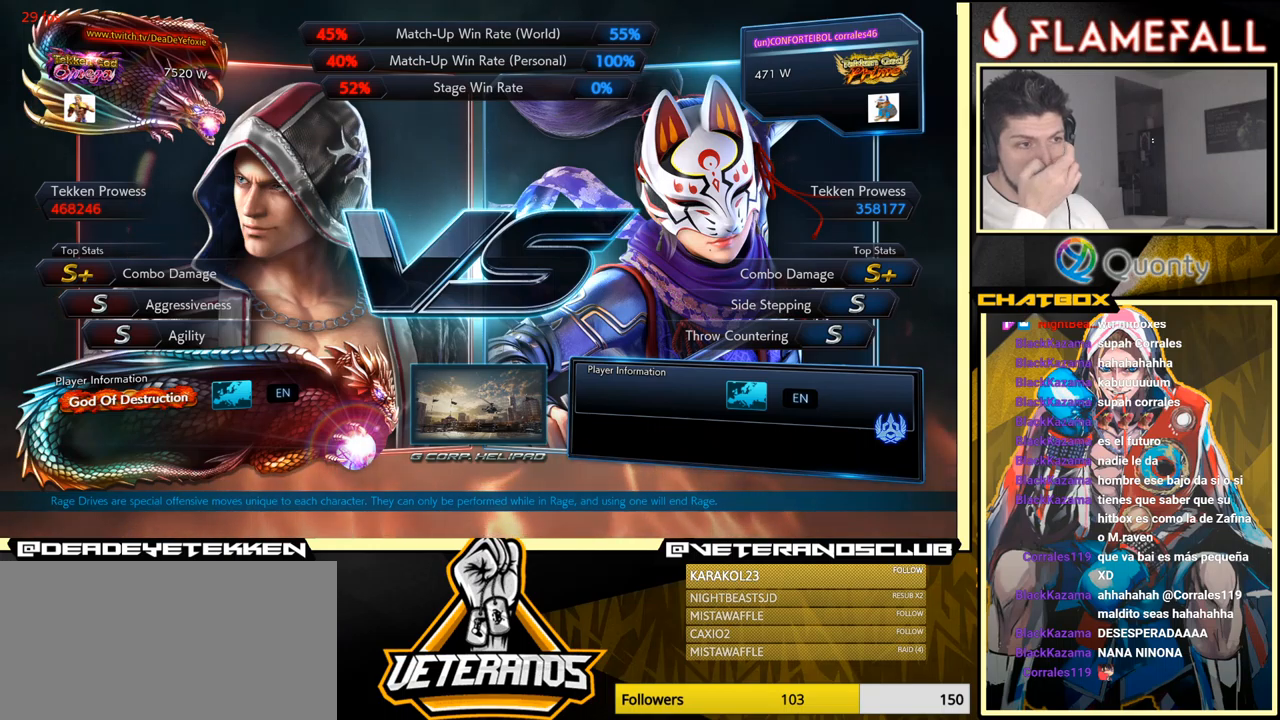
{"buttons": [], "left_stick": "center", "events": []}
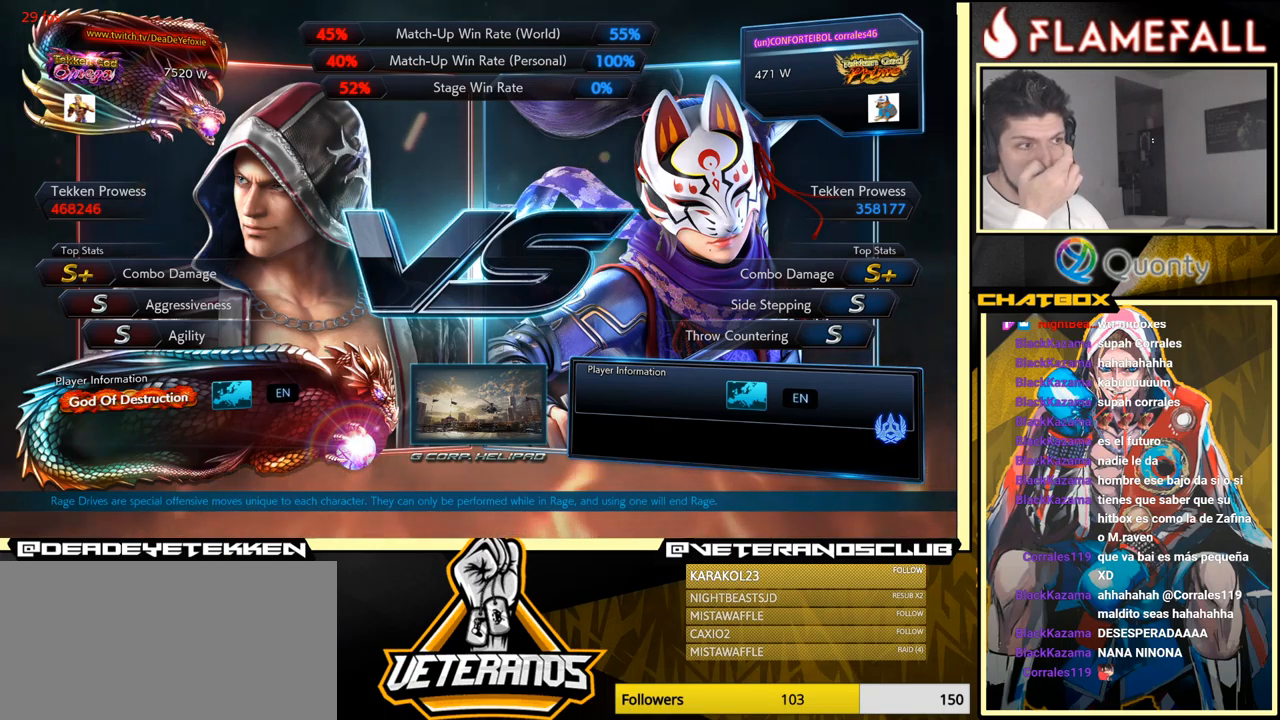
{"buttons": [], "left_stick": "center", "events": []}
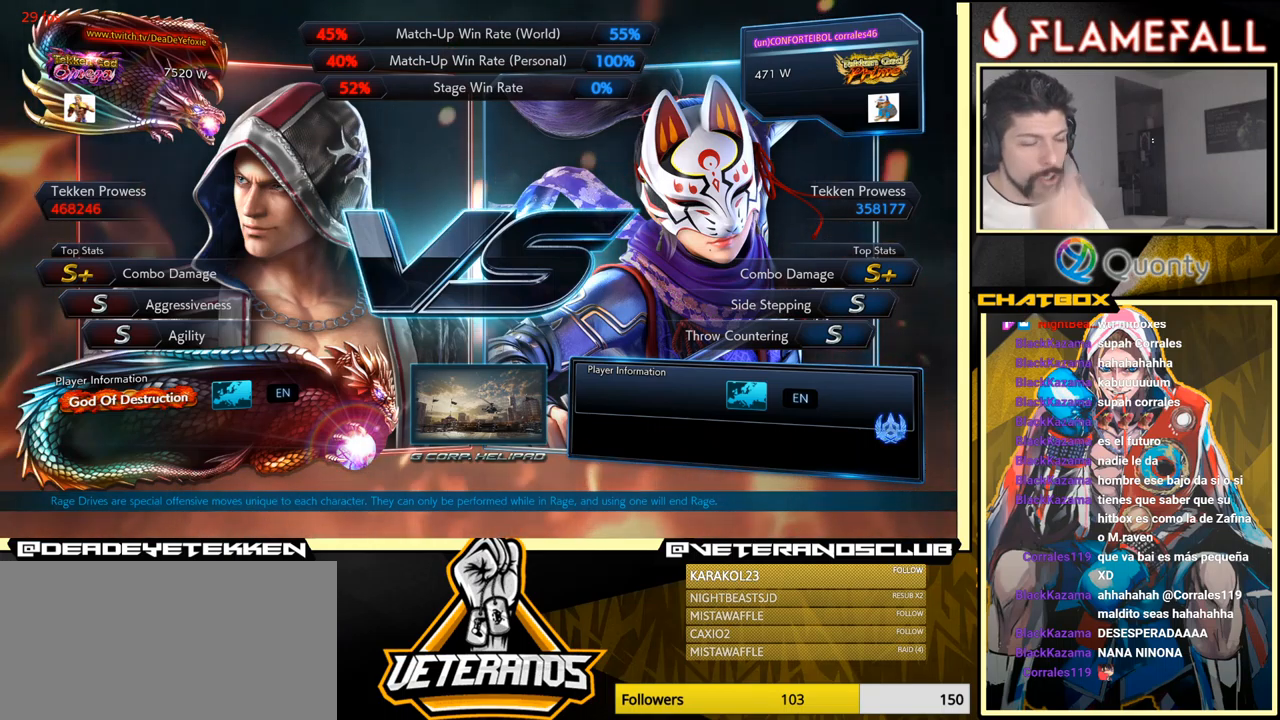
{"buttons": [], "left_stick": "center", "events": []}
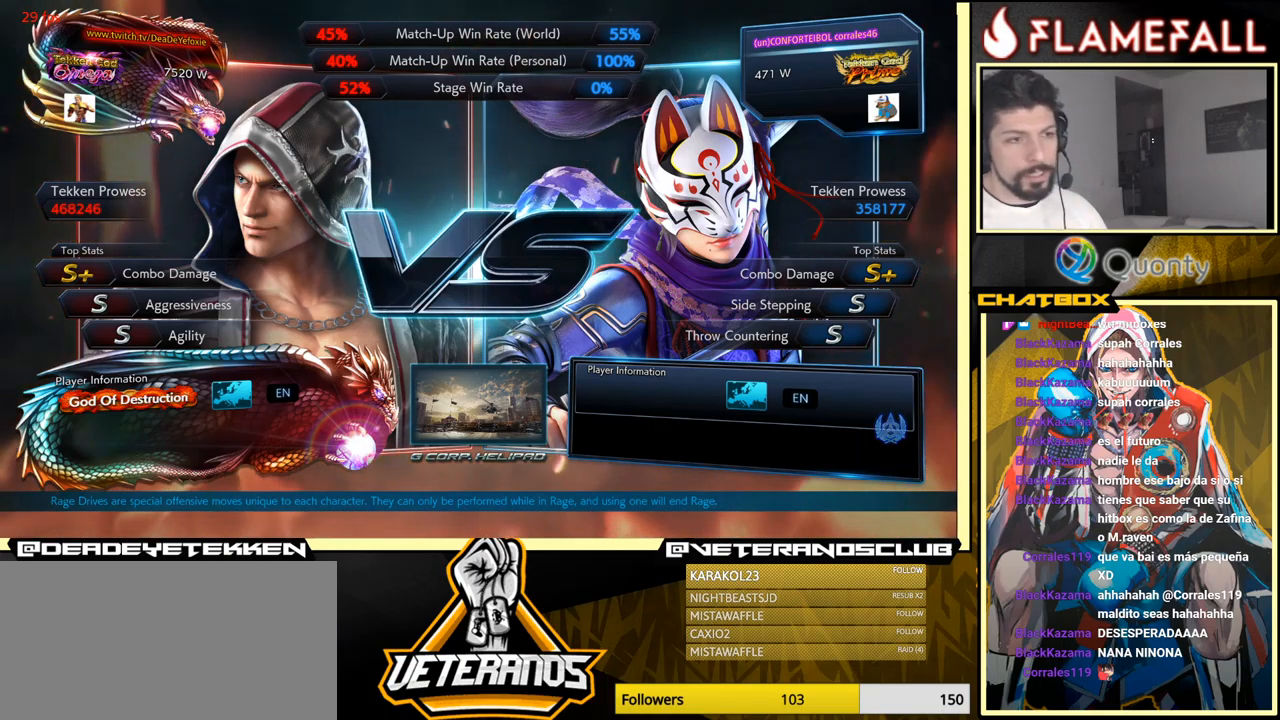
{"buttons": [], "left_stick": "center", "events": []}
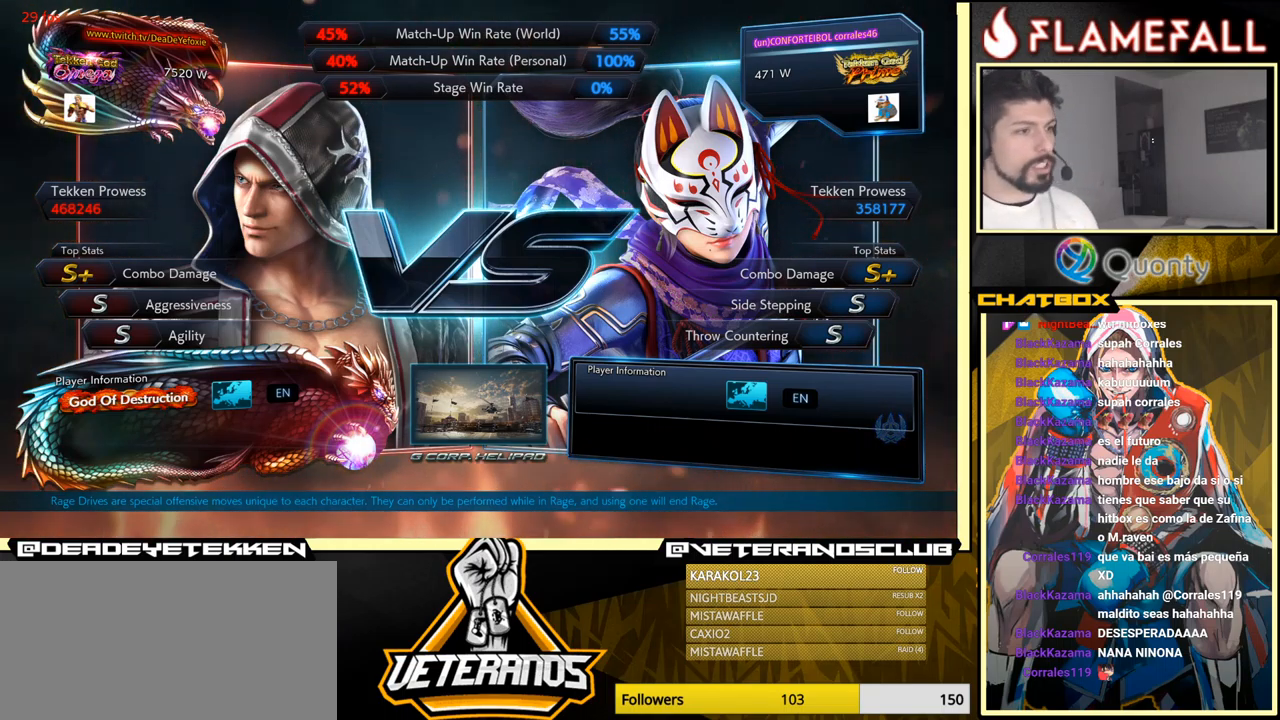
{"buttons": [], "left_stick": "center", "events": [[150, "left_stick", "down"], [250, "left_stick", "center"]]}
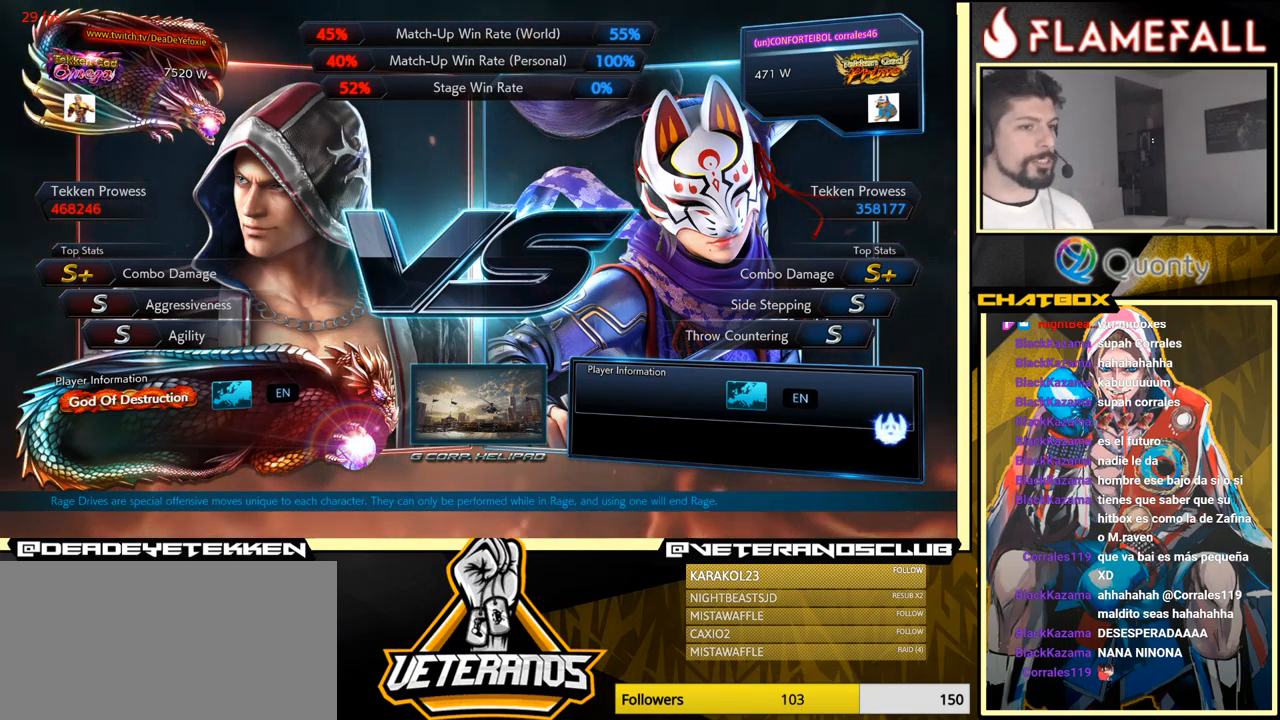
{"buttons": [], "left_stick": "center", "events": []}
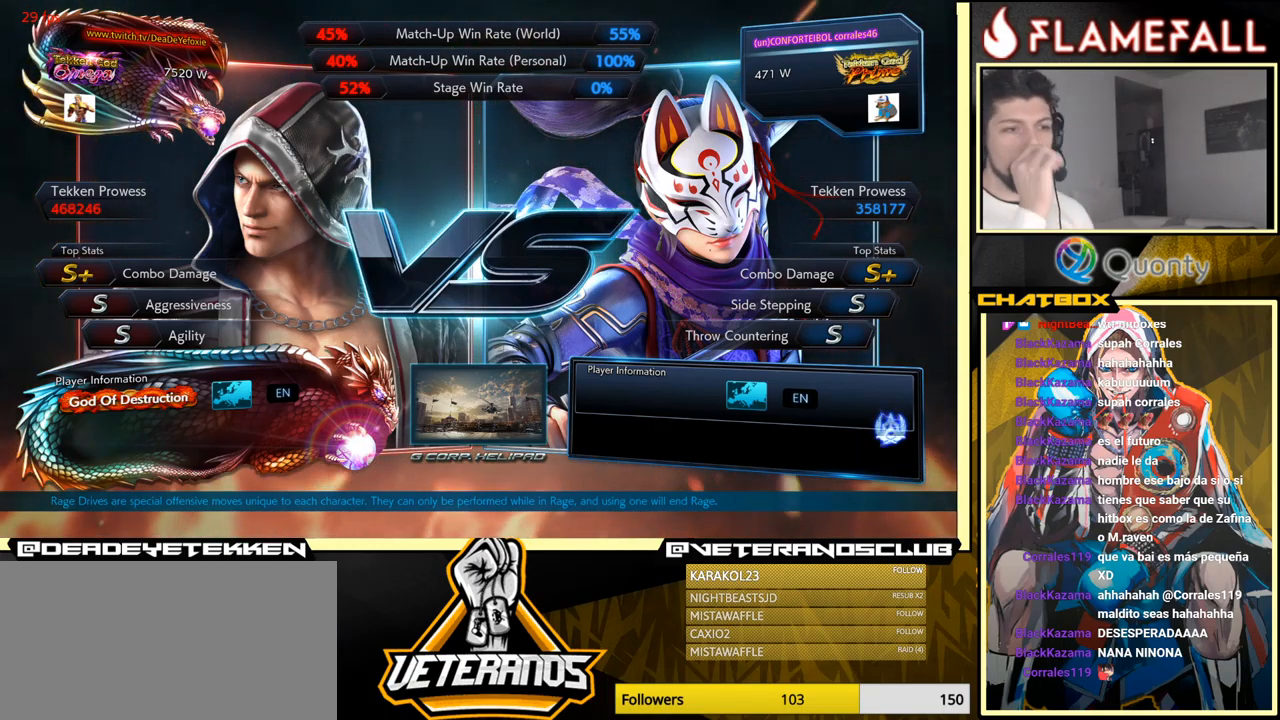
{"buttons": [], "left_stick": "center", "events": []}
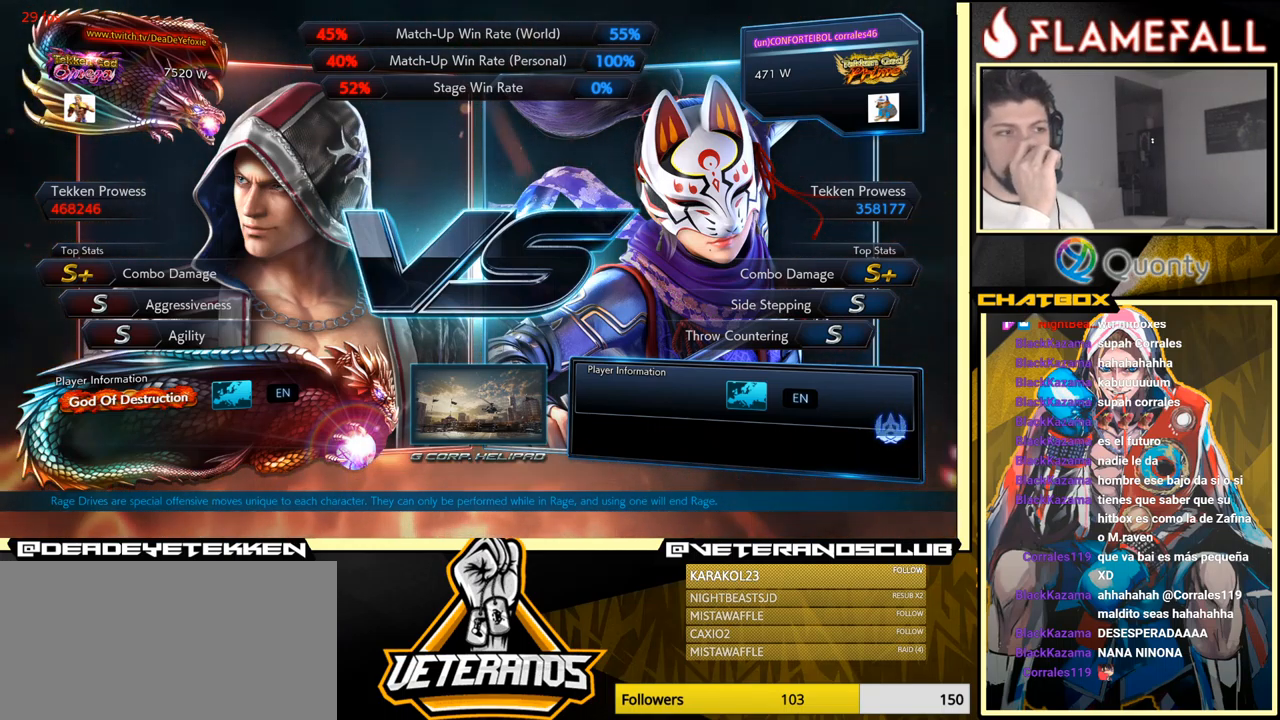
{"buttons": ["A"], "left_stick": "center", "events": [[400, "A", "down"], [417, "A", "up"], [434, "A", "down"]]}
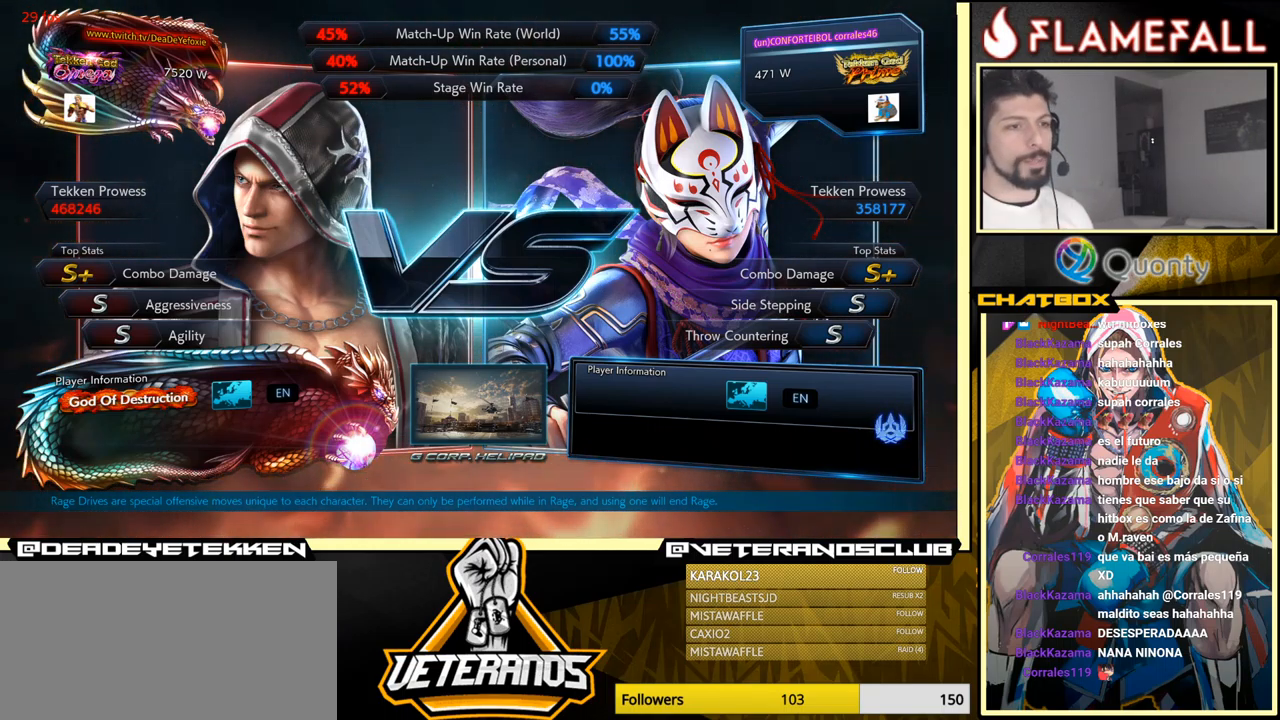
{"buttons": [], "left_stick": "center", "events": [[100, "A", "up"]]}
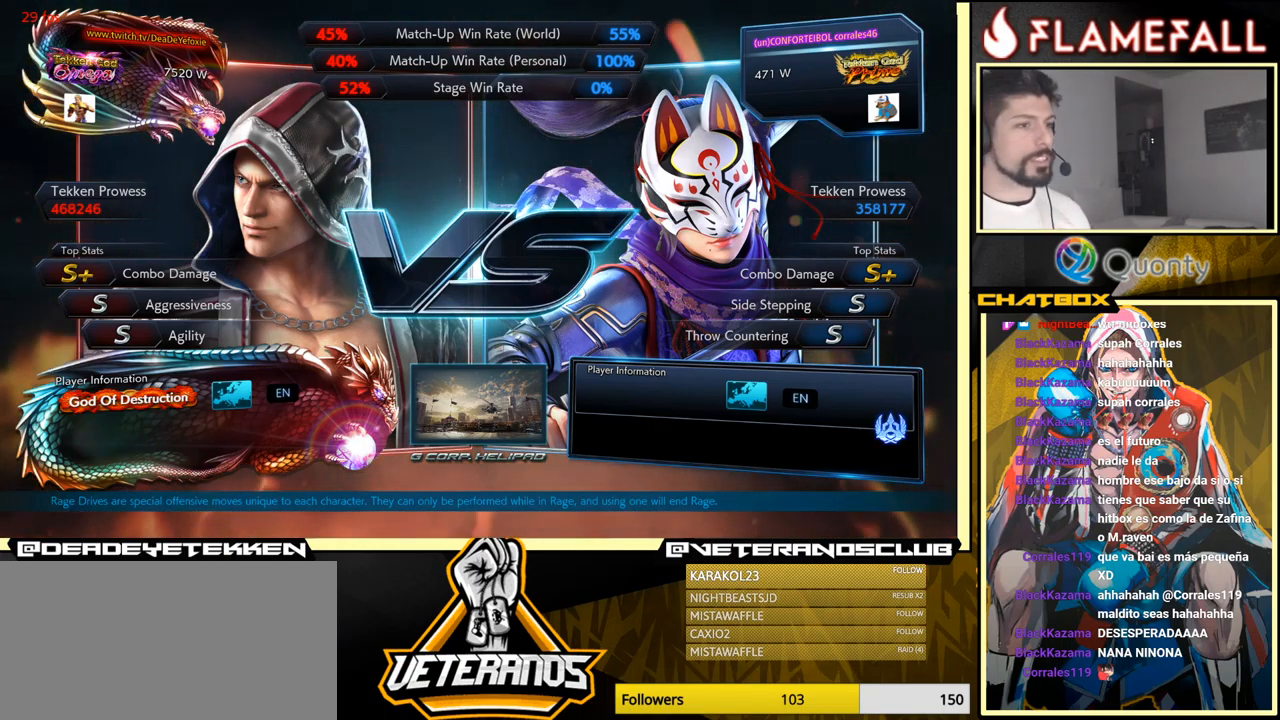
{"buttons": ["START"], "left_stick": "center", "events": [[500, "START", "down"]]}
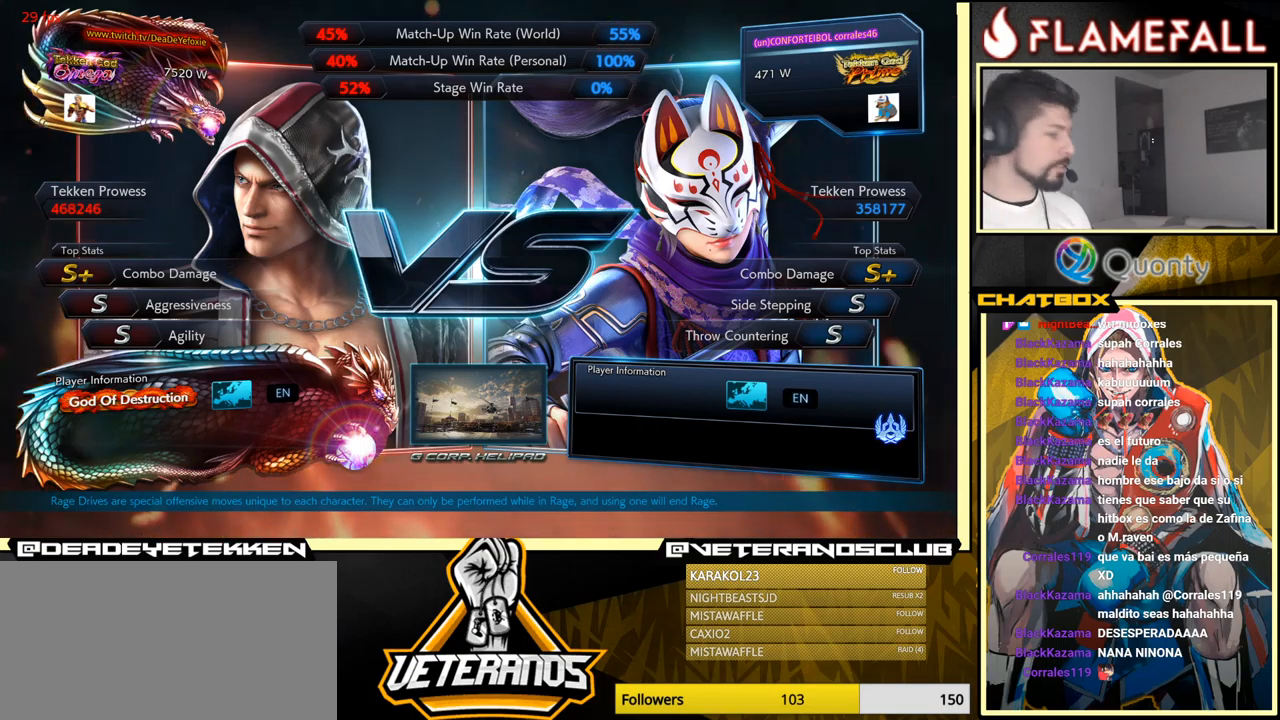
{"buttons": ["START"], "left_stick": "center", "events": [[183, "START", "up"], [333, "START", "down"]]}
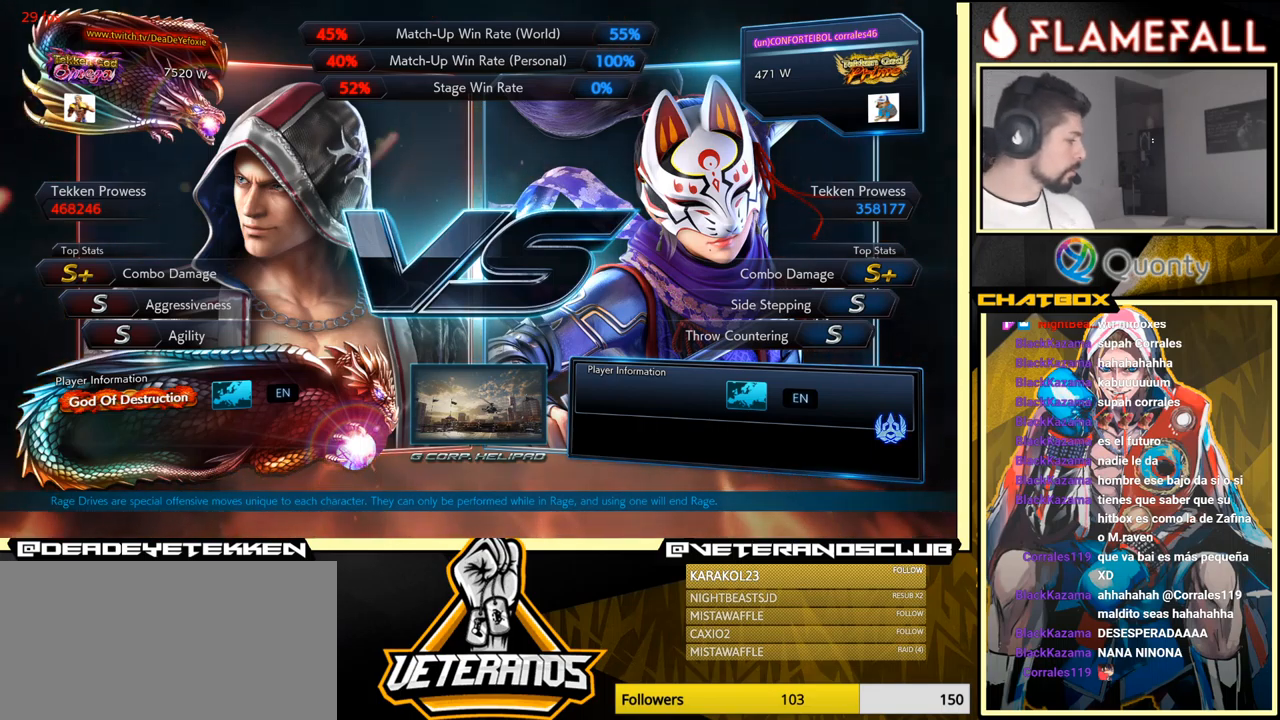
{"buttons": ["START"], "left_stick": "center", "events": [[16, "START", "up"], [350, "START", "down"]]}
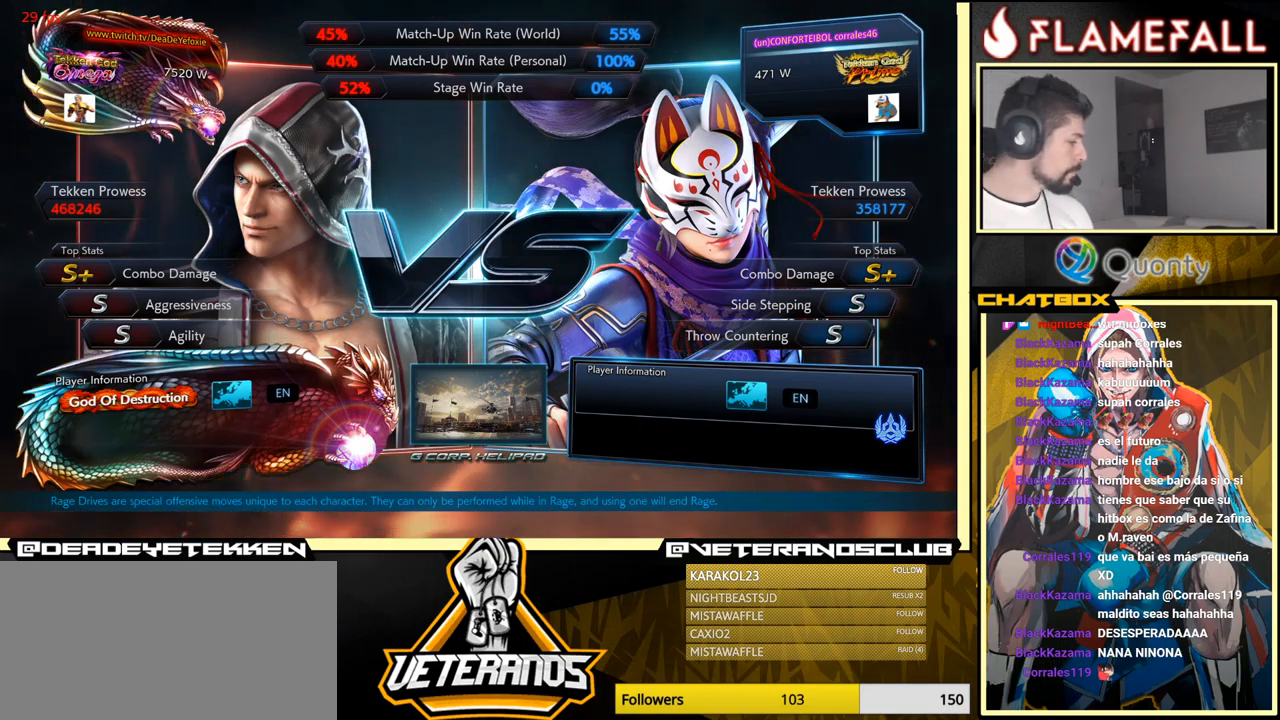
{"buttons": [], "left_stick": "center", "events": [[33, "START", "up"], [350, "START", "down"], [350, "left_stick", "right"], [433, "left_stick", "center"], [500, "START", "up"]]}
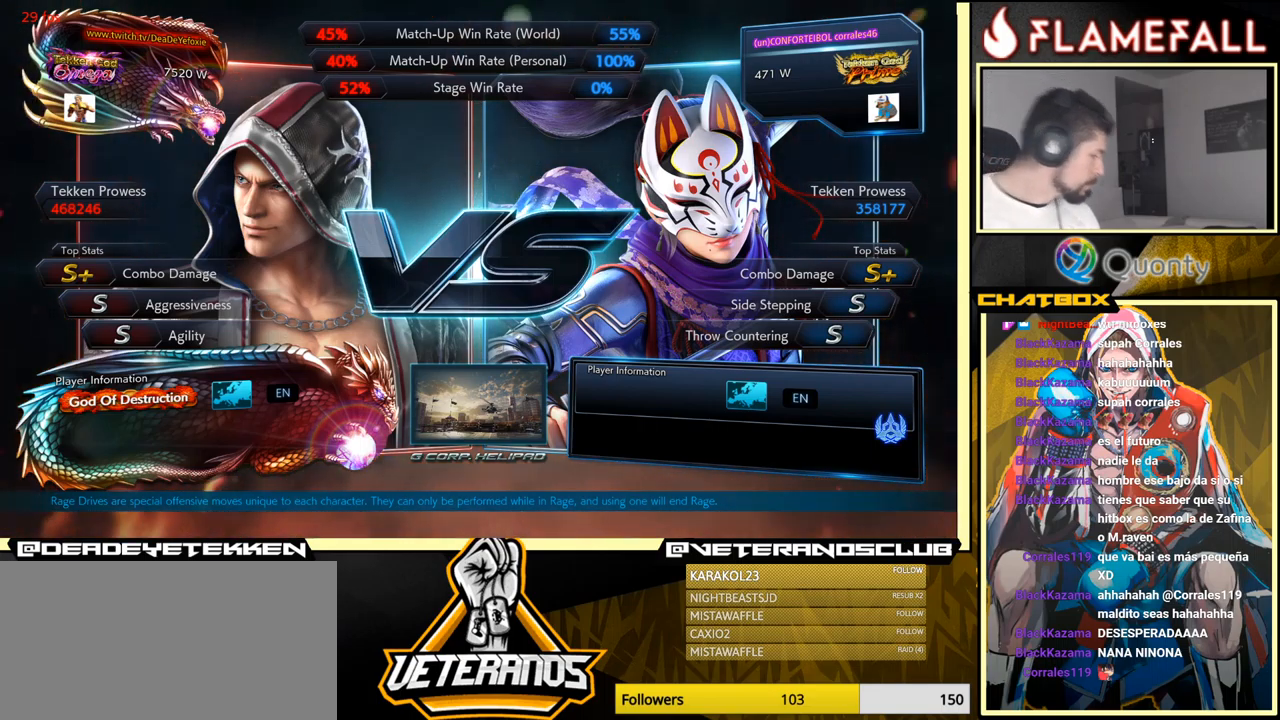
{"buttons": [], "left_stick": "center", "events": [[350, "START", "down"], [483, "START", "up"]]}
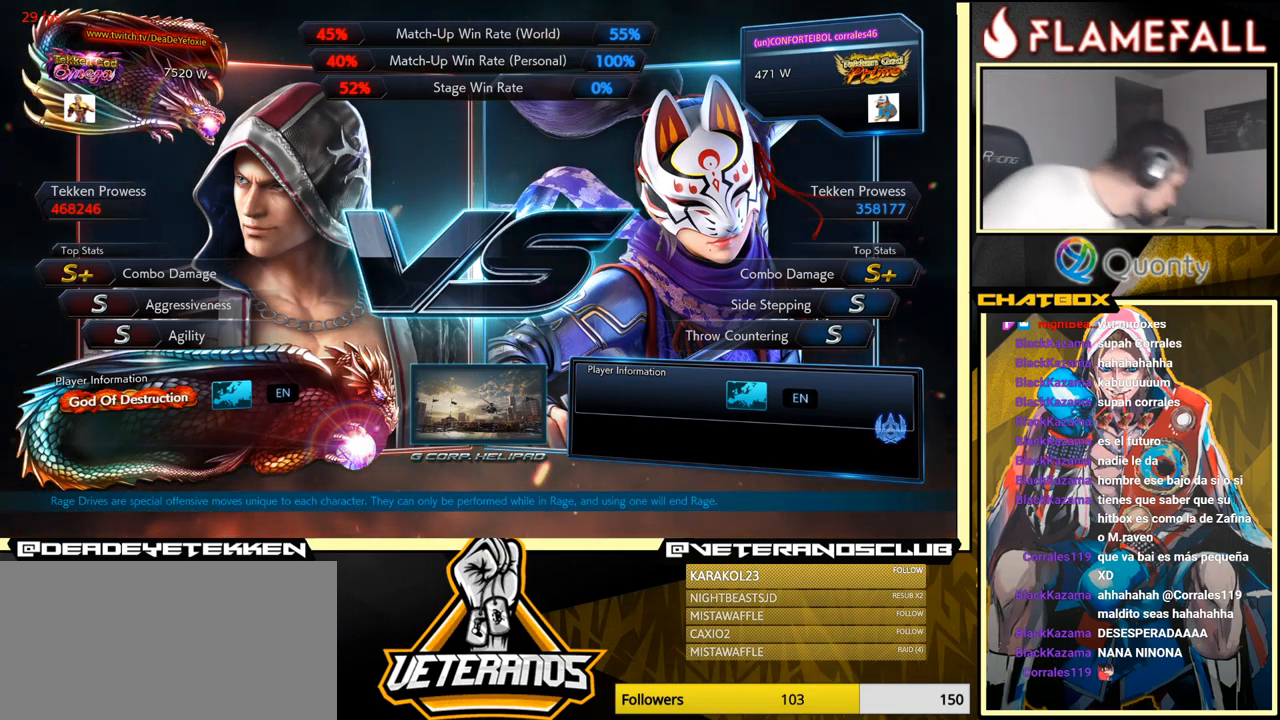
{"buttons": ["START"], "left_stick": "center", "events": [[450, "START", "down"]]}
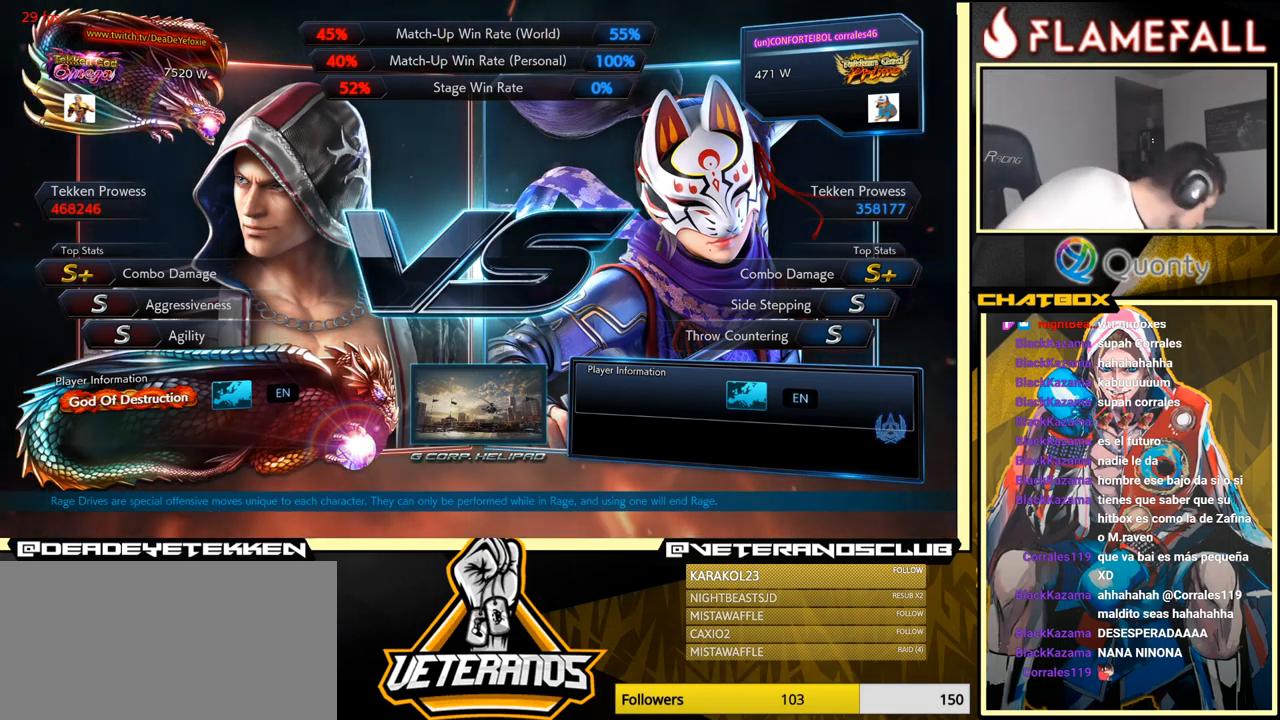
{"buttons": [], "left_stick": "center", "events": [[166, "START", "up"]]}
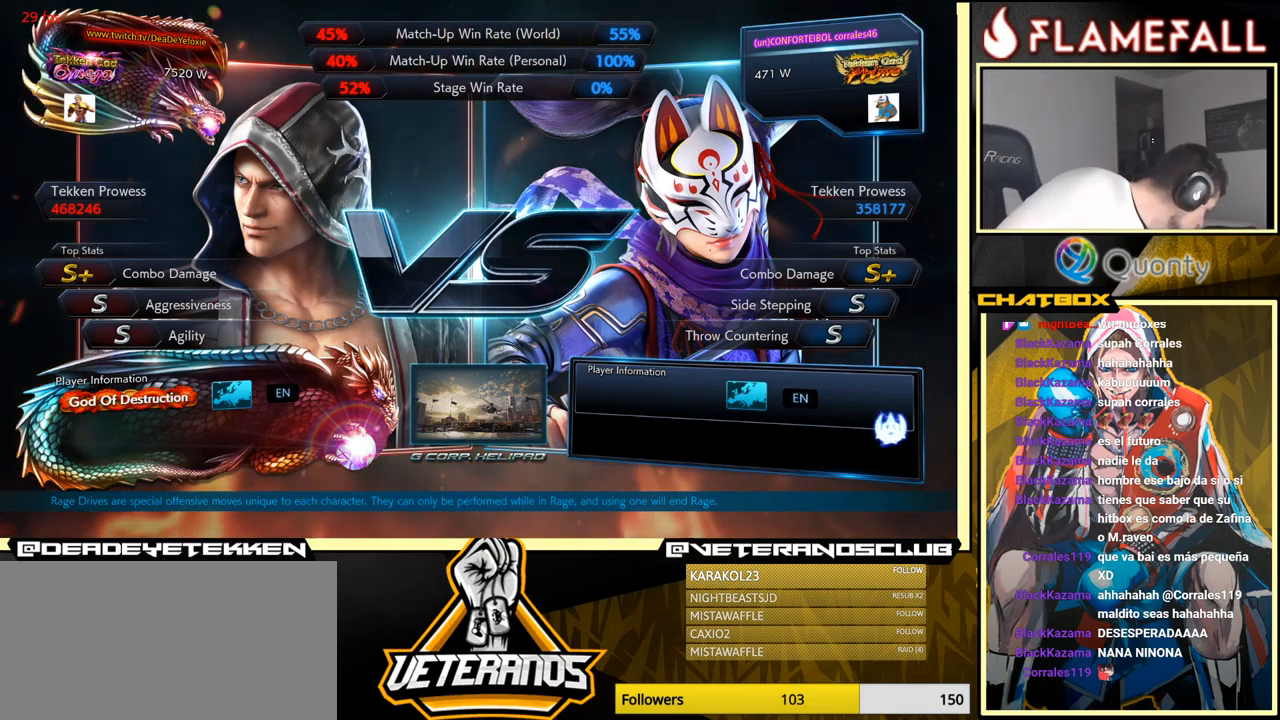
{"buttons": ["START"], "left_stick": "center", "events": [[366, "START", "down"]]}
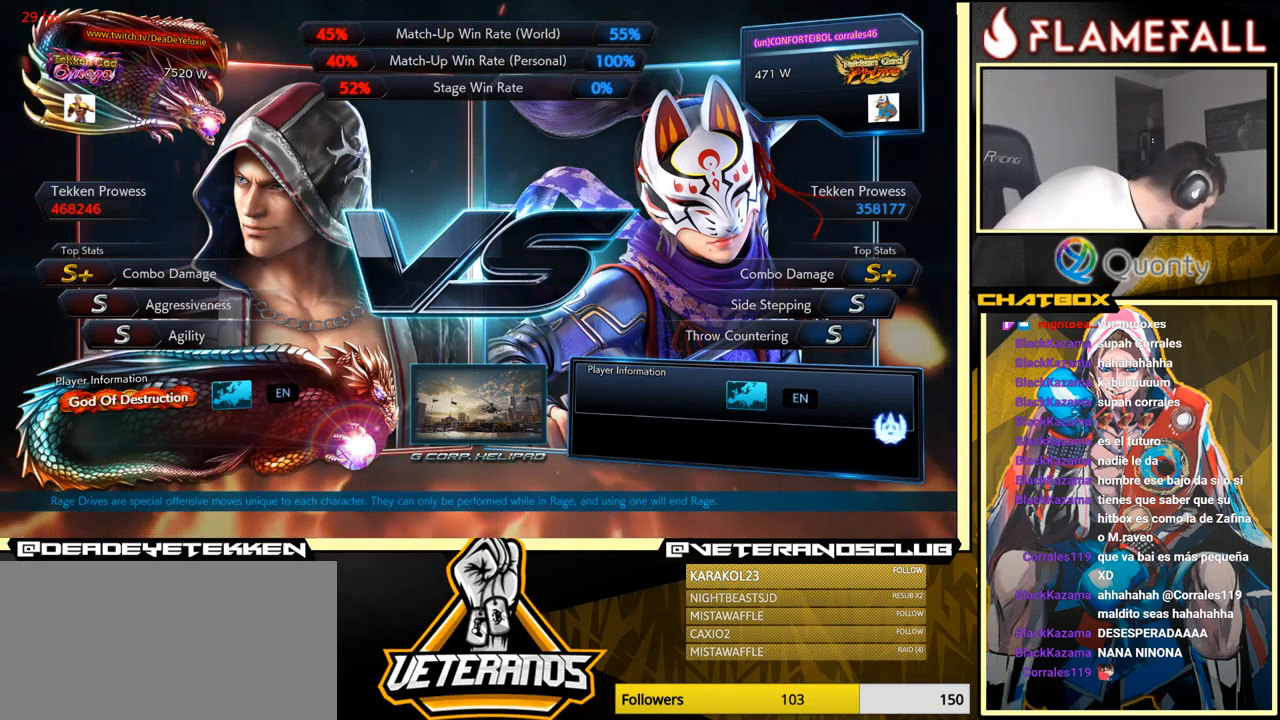
{"buttons": [], "left_stick": "center", "events": [[33, "START", "up"]]}
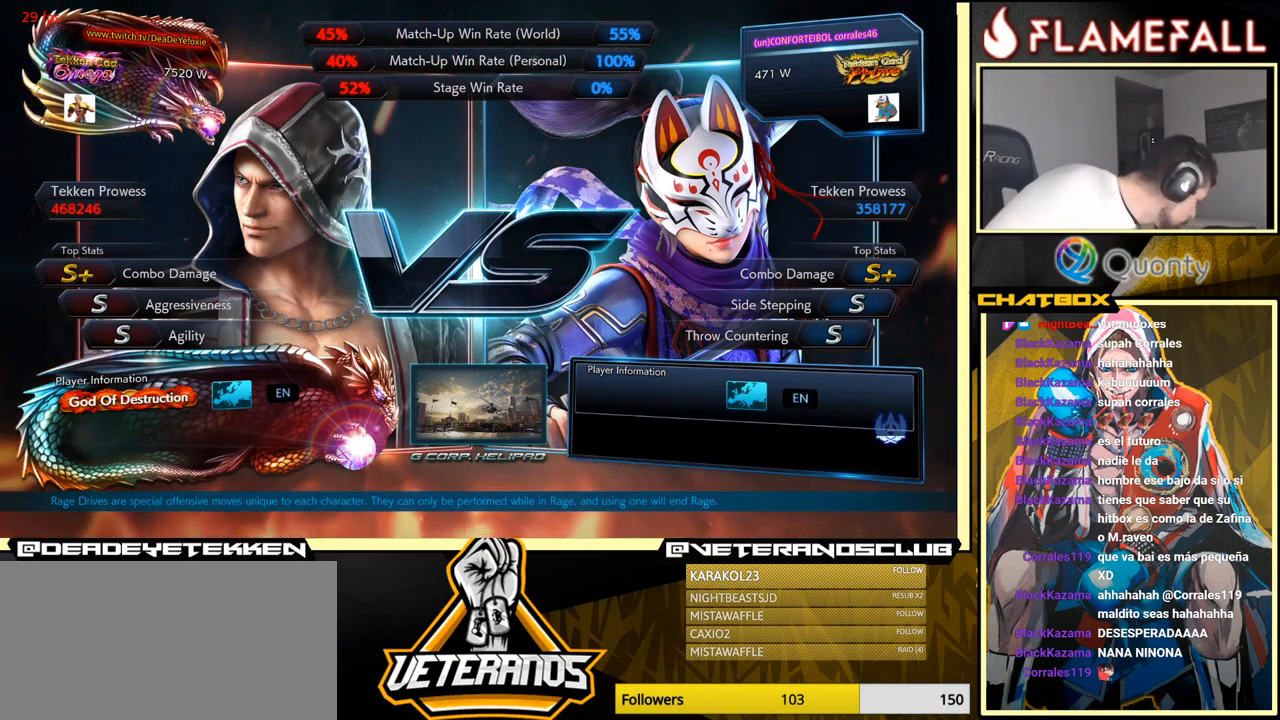
{"buttons": [], "left_stick": "center", "events": [[233, "START", "down"], [383, "START", "up"]]}
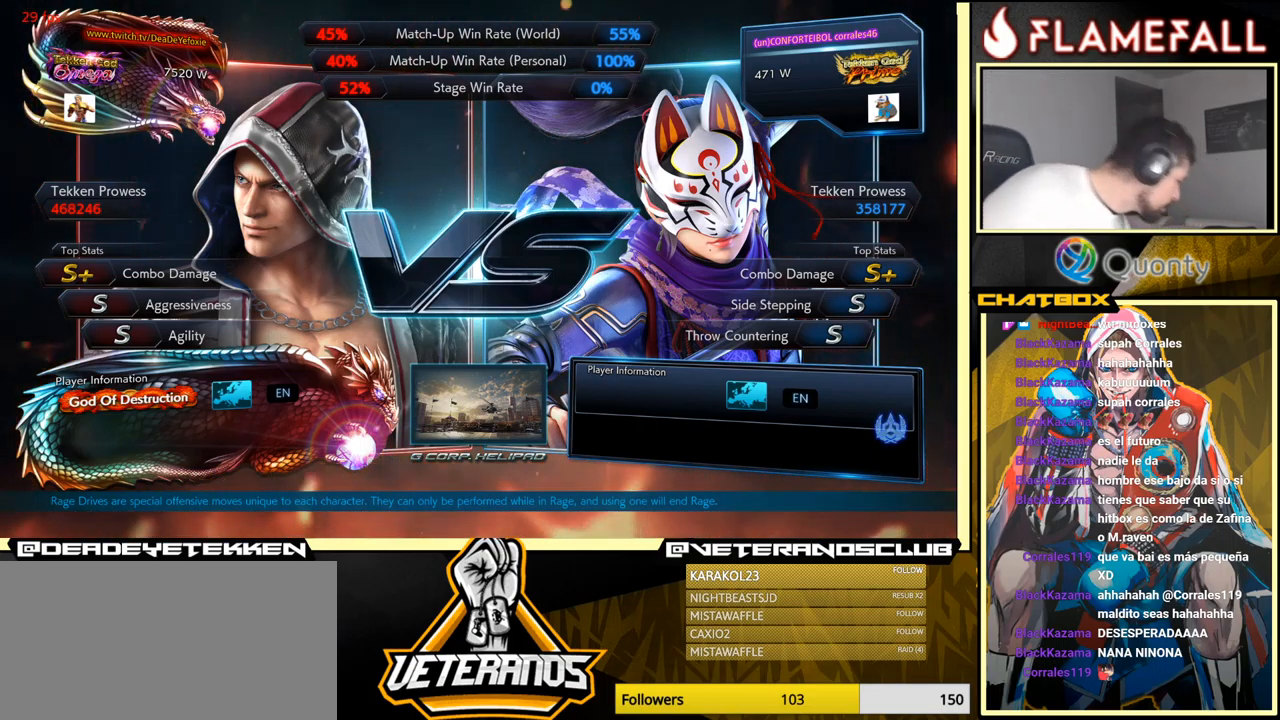
{"buttons": [], "left_stick": "center", "events": [[216, "START", "down"], [400, "START", "up"]]}
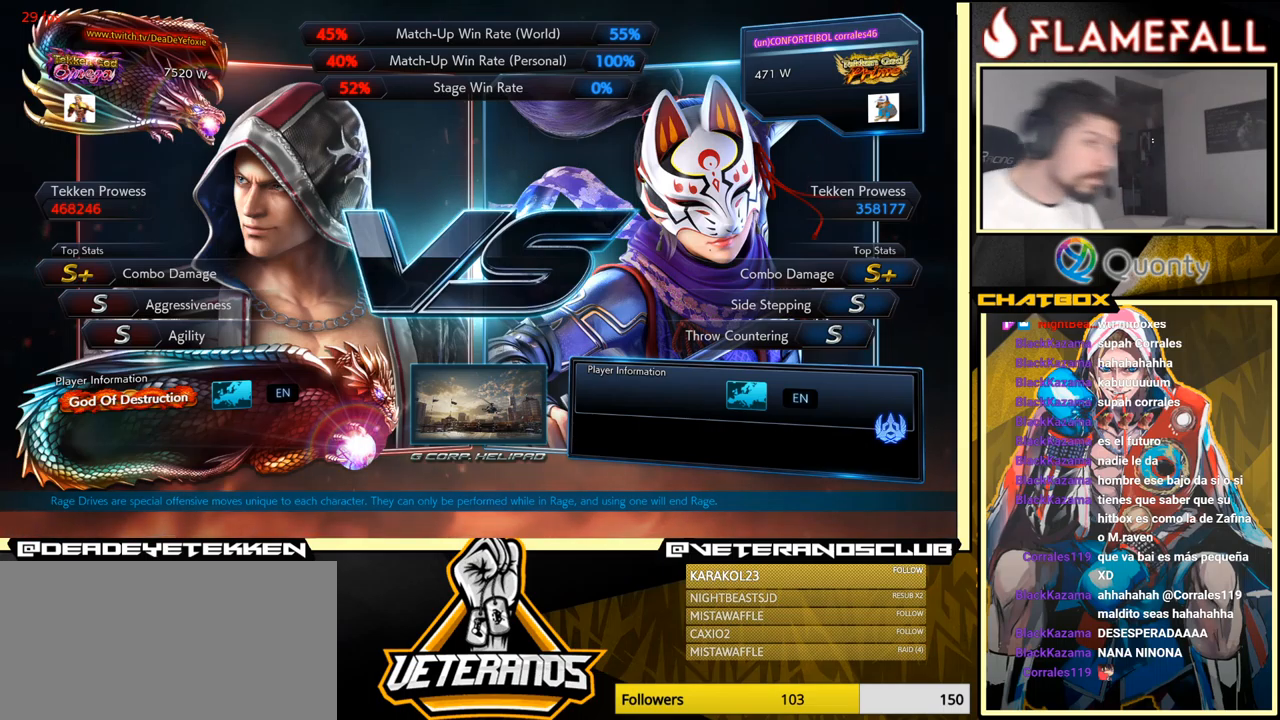
{"buttons": ["START"], "left_stick": "down", "events": [[300, "START", "down"], [483, "left_stick", "down"]]}
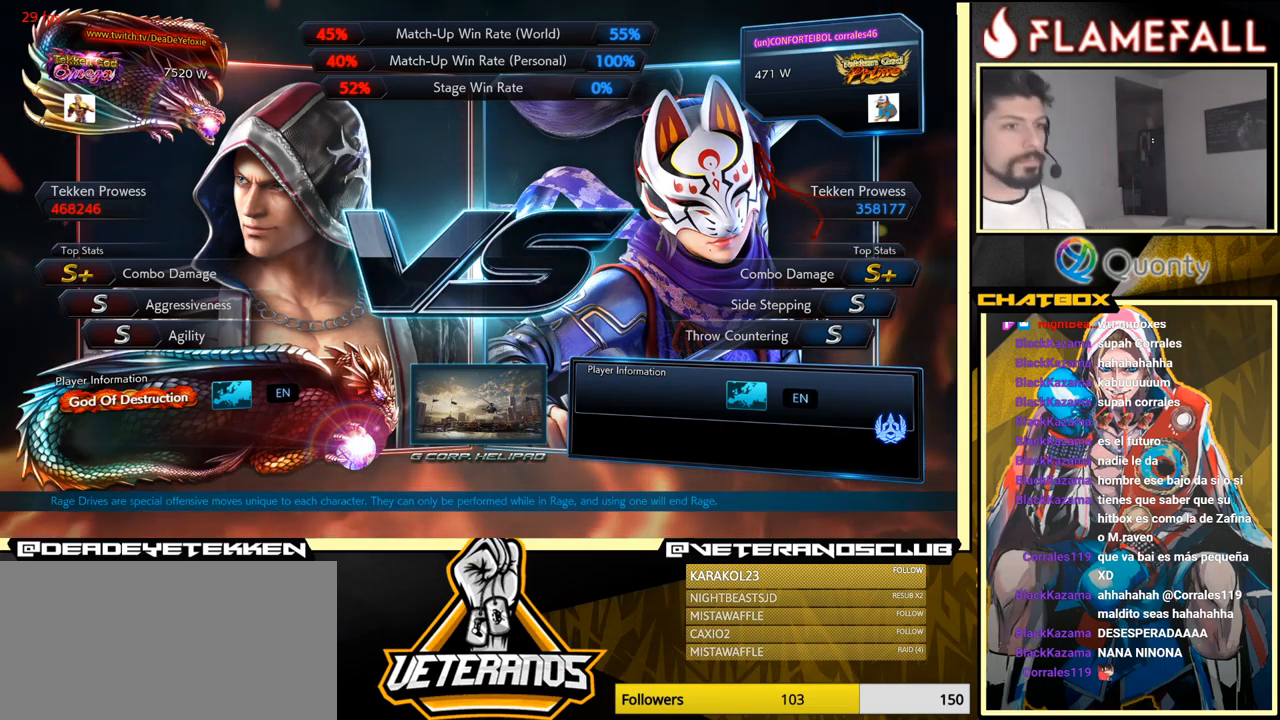
{"buttons": ["START"], "left_stick": "center", "events": [[100, "START", "up"], [283, "START", "down"], [433, "left_stick", "center"]]}
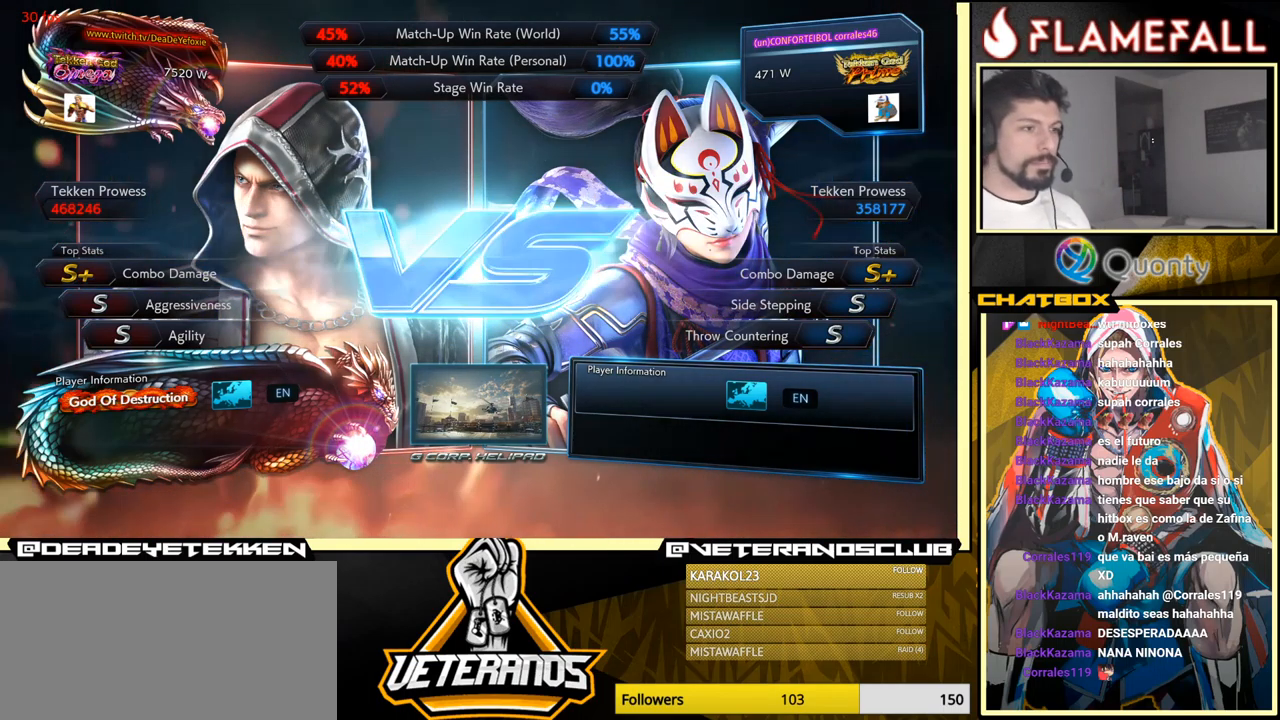
{"buttons": [], "left_stick": "down", "events": [[250, "left_stick", "down"], [267, "START", "up"], [383, "left_stick", "down-right"], [500, "left_stick", "down"]]}
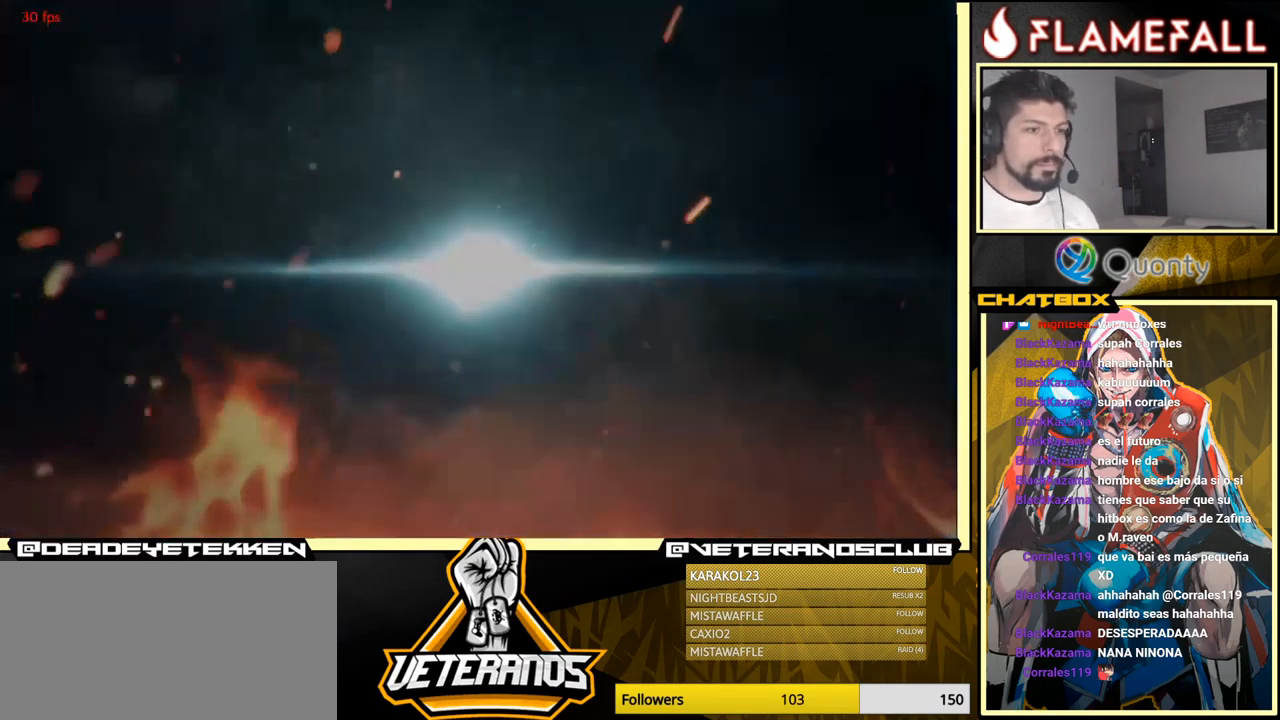
{"buttons": [], "left_stick": "center", "events": [[133, "left_stick", "center"], [283, "left_stick", "down"], [450, "left_stick", "center"]]}
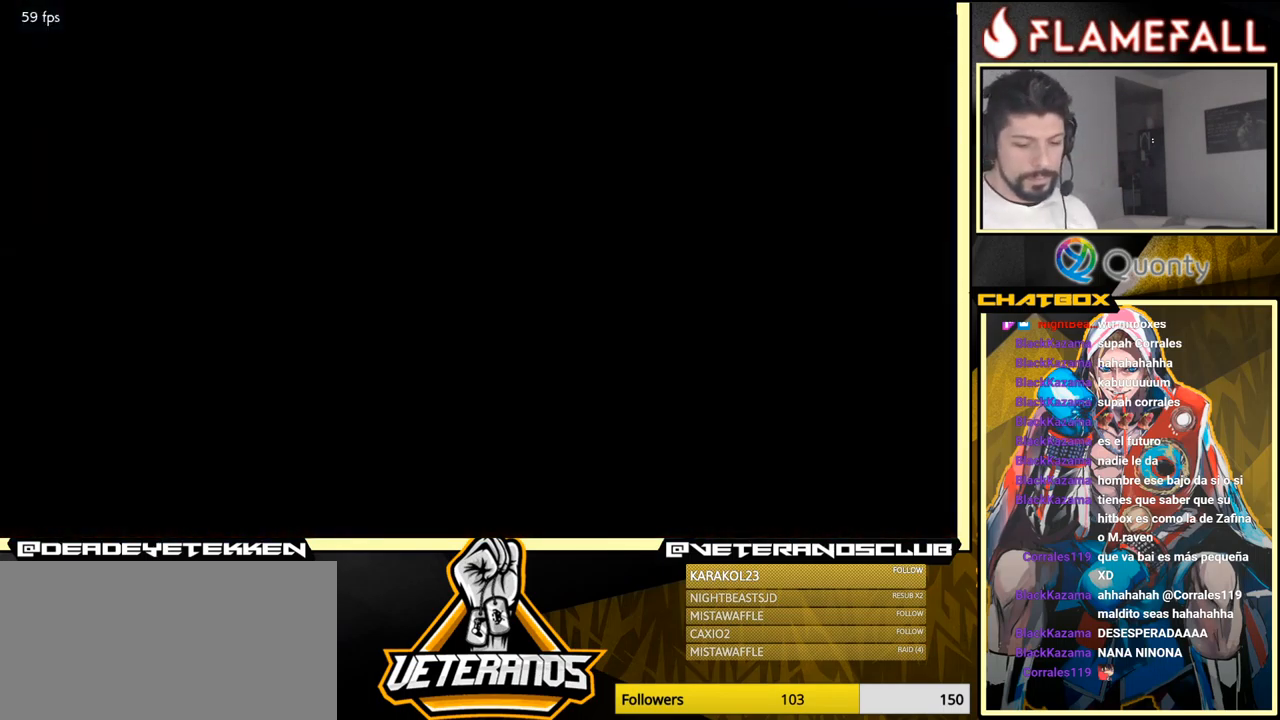
{"buttons": [], "left_stick": "down", "events": [[200, "START", "down"], [350, "START", "up"], [433, "left_stick", "down"]]}
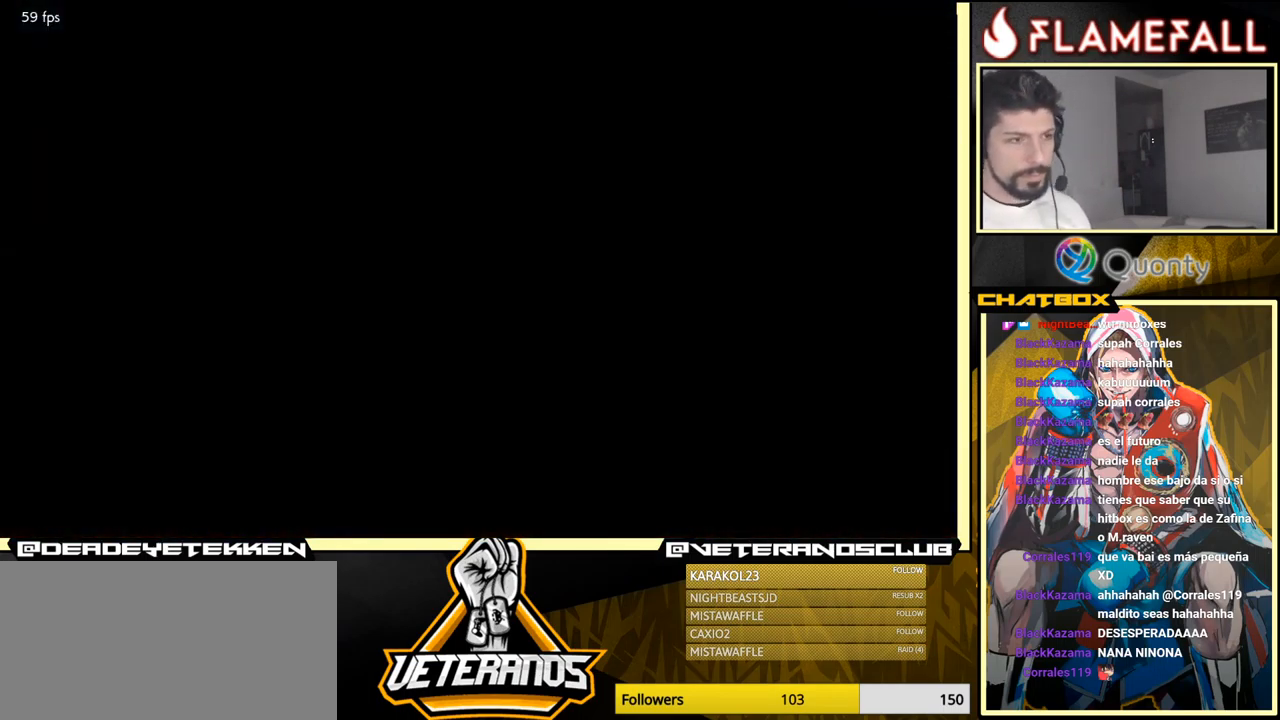
{"buttons": [], "left_stick": "down", "events": [[150, "START", "down"], [283, "START", "up"]]}
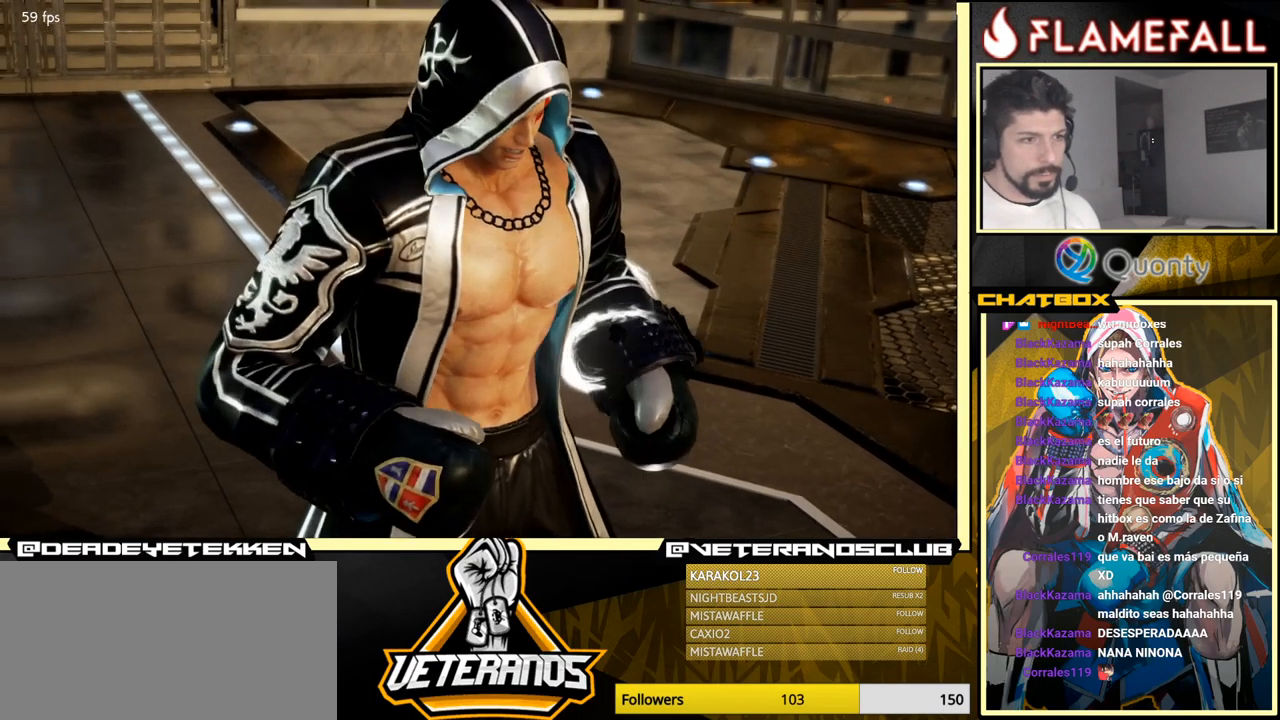
{"buttons": ["START"], "left_stick": "center", "events": [[83, "START", "down"], [83, "left_stick", "center"], [250, "START", "up"], [433, "START", "down"]]}
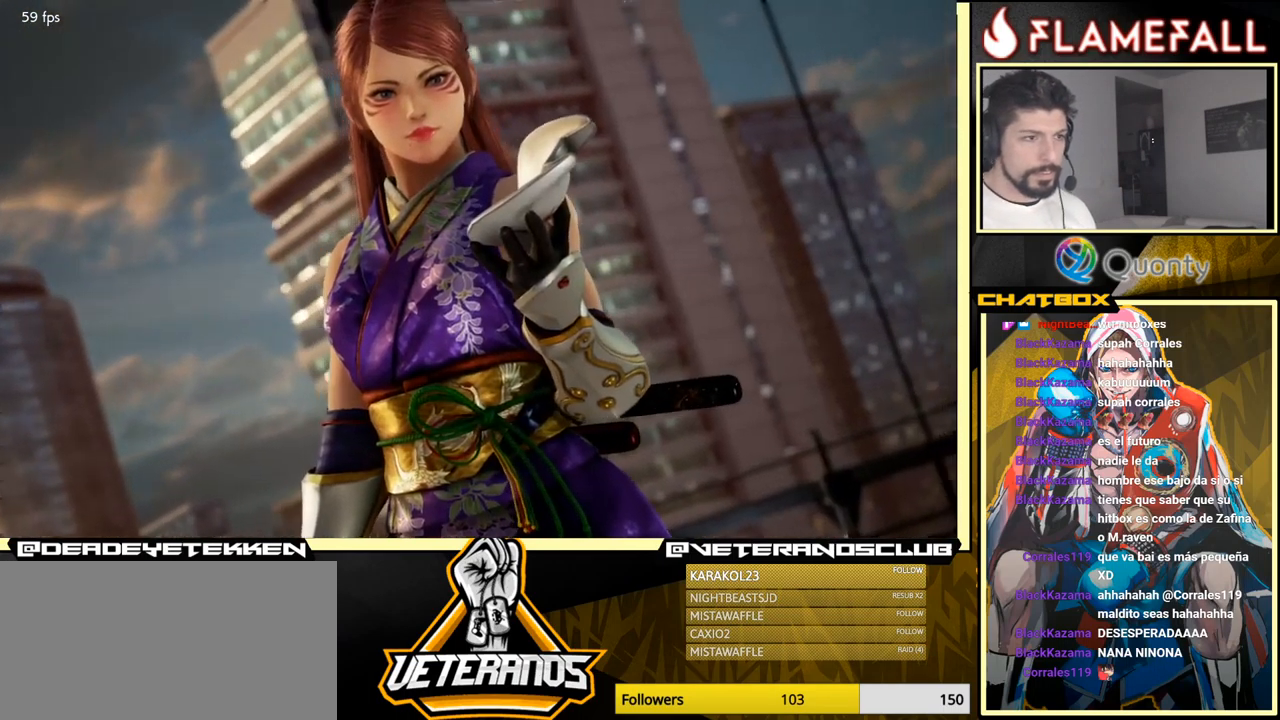
{"buttons": ["START"], "left_stick": "center", "events": [[100, "START", "up"], [467, "START", "down"]]}